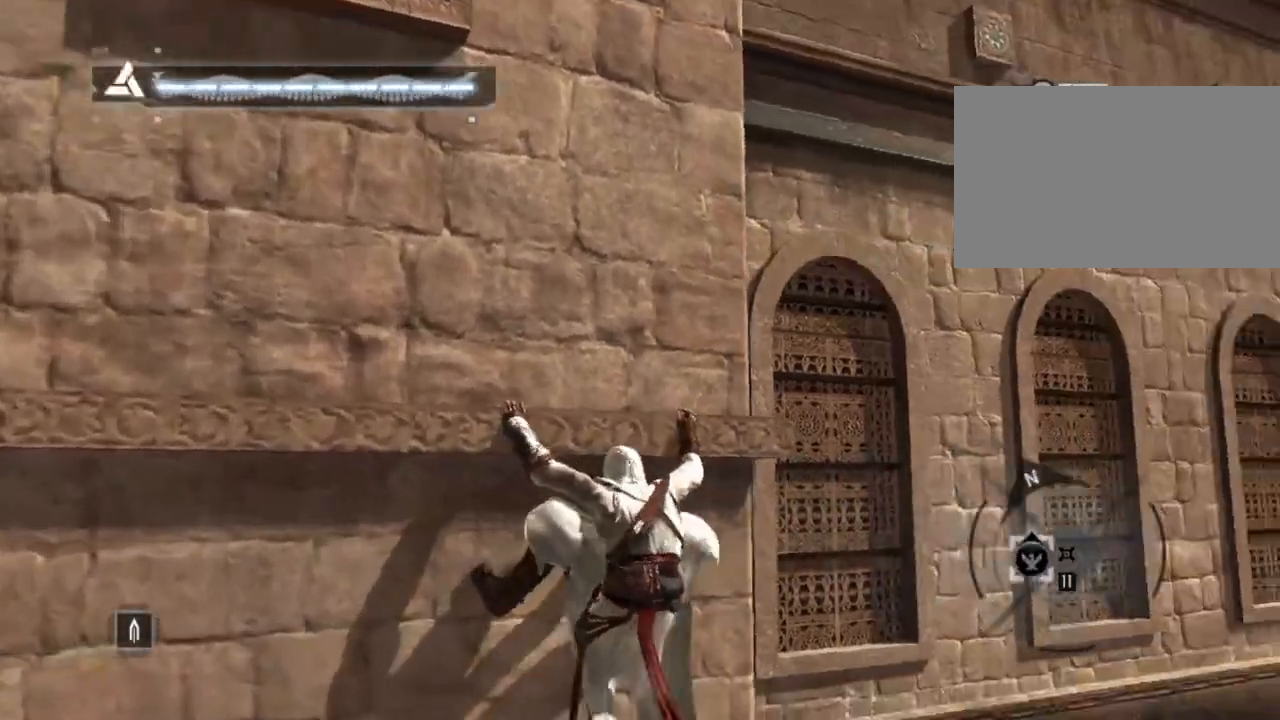
Gameplay with keyboard and mouse; each line is a JSON object with the keys and mouse buttons held at the frame after it. "events" lists presses ("down") and releases ("up") of "1", "2", "3", "4", "5", "a", "alt", "c", "caps_lock", "ctrl", "d", "e", "f", "g", "q", "r", "s", "shift", "space", "t", "tab", "v", "w", "x", "z", "mouse_left", "mouse_wheel" and "mouse_right" between this image and that frame as [ms after this image, input, new state], when the widget could be followed in between. "mouse_left", "mouse_wheel", "mouse_right" = the "left", "wheel", "right" buttons of the "mouse" list. No other keys are recorded. "wheel" means that the mouse wheel is clicked or scrolled. Not read: mouse_move.
{"keys": ["d", "shift"], "mouse": [], "events": []}
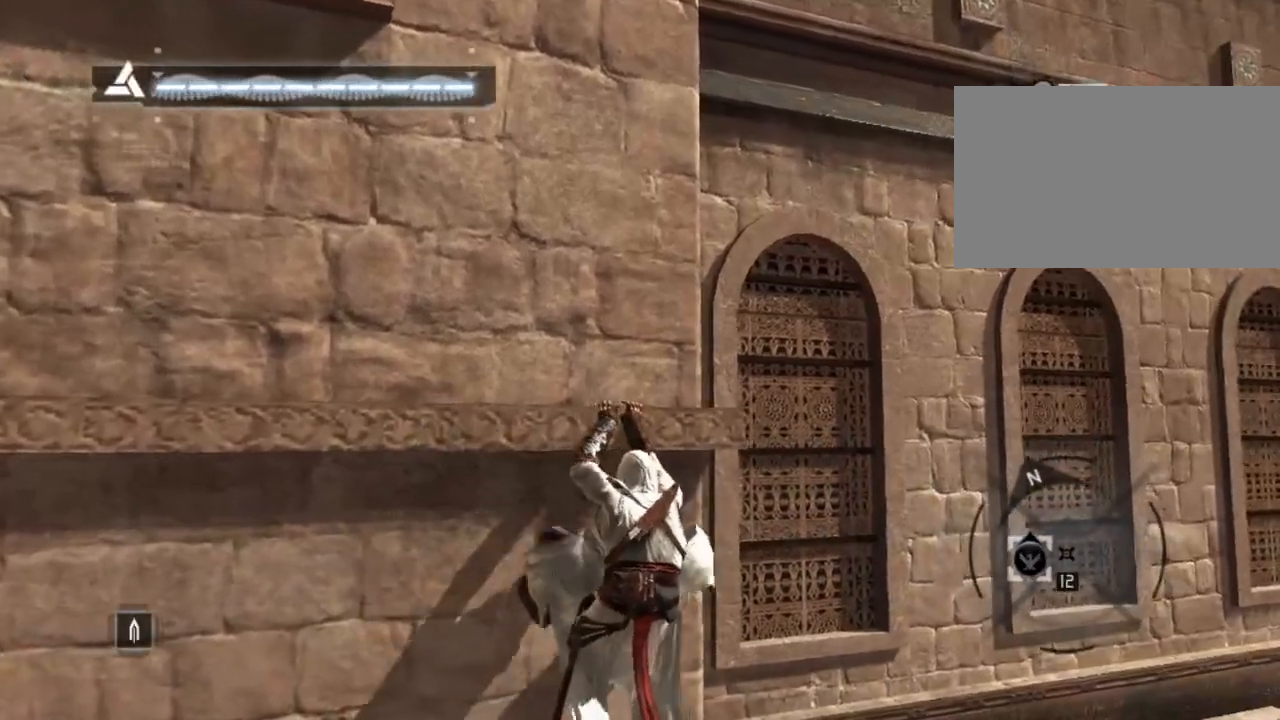
{"keys": ["d", "shift"], "mouse": [], "events": []}
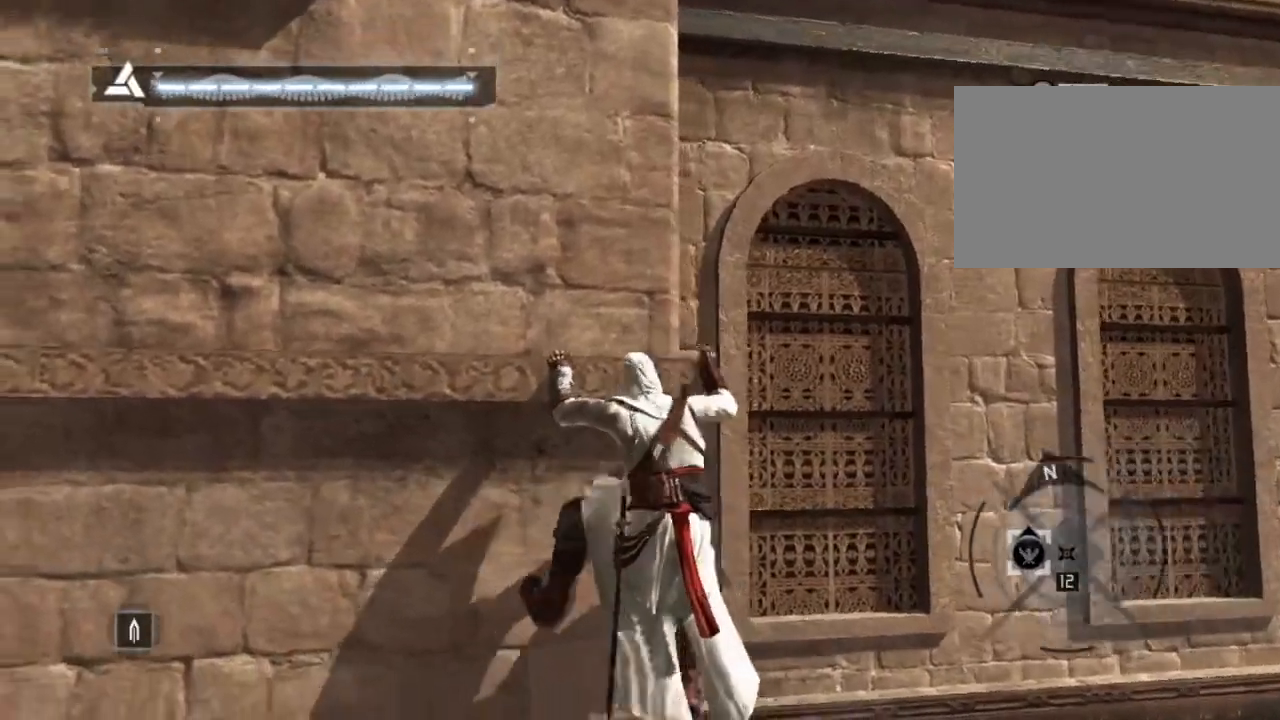
{"keys": ["d", "shift"], "mouse": [], "events": []}
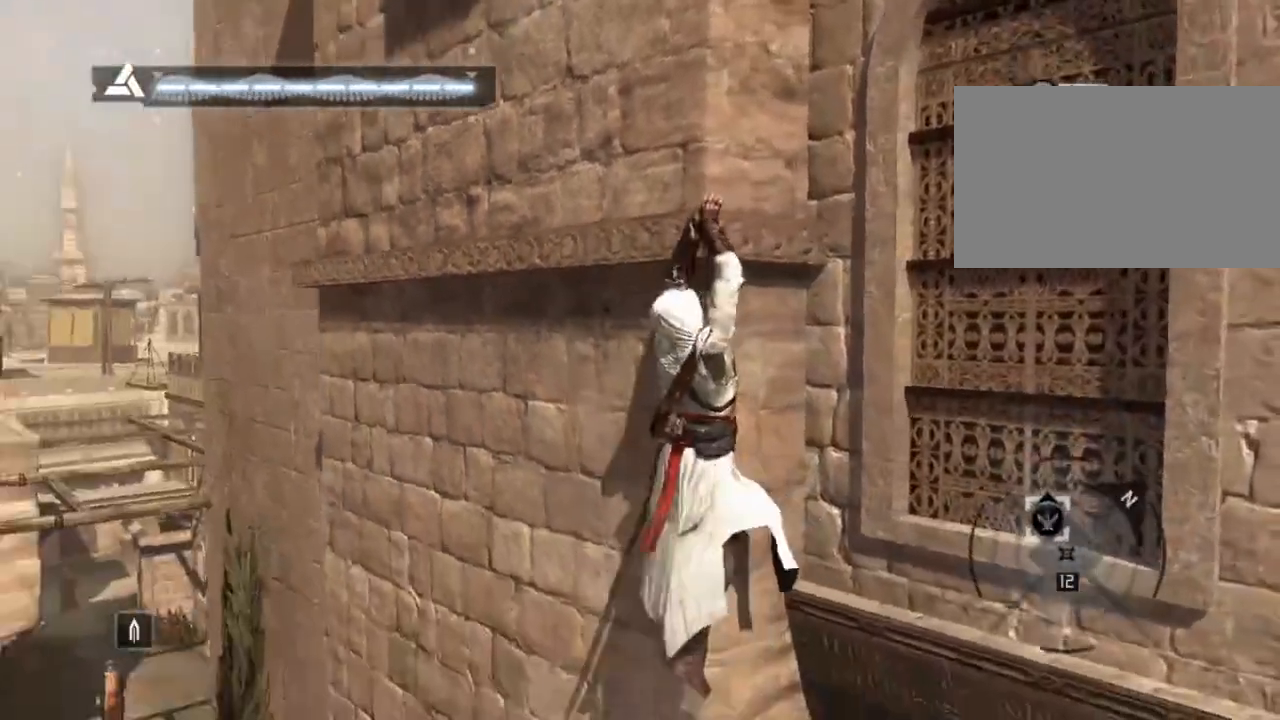
{"keys": ["d", "shift"], "mouse": [], "events": []}
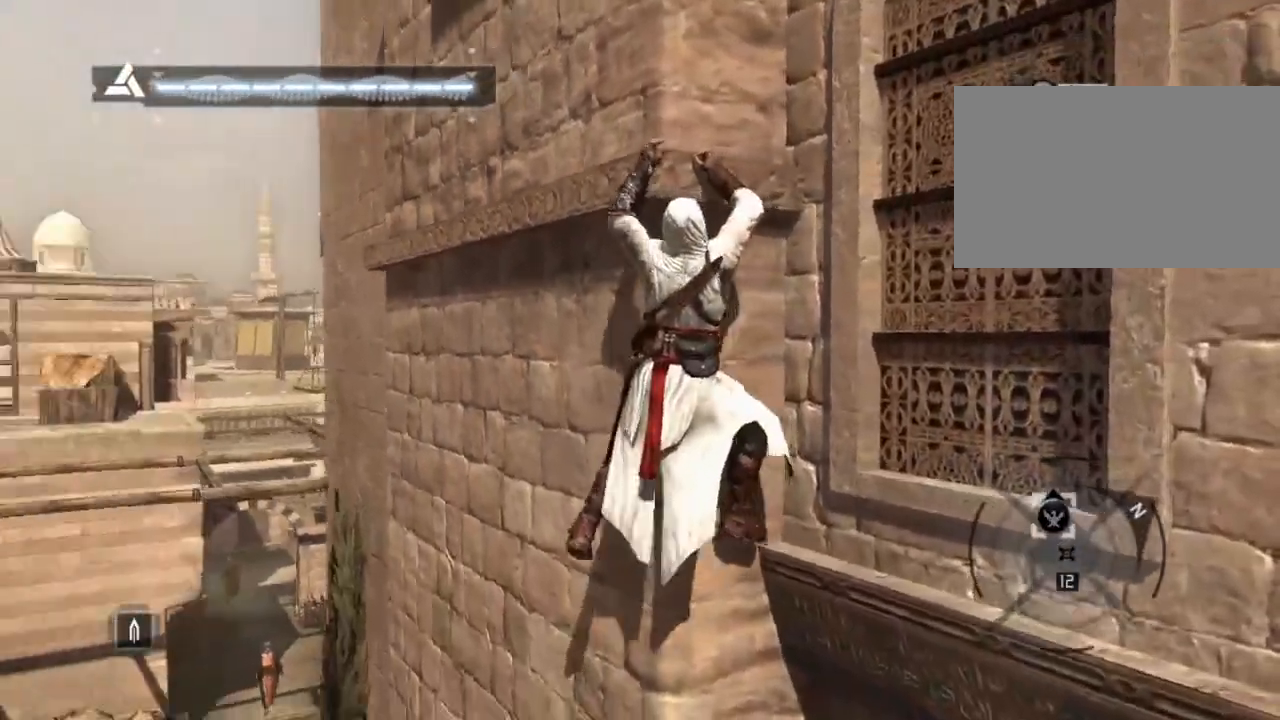
{"keys": ["d", "shift"], "mouse": [], "events": []}
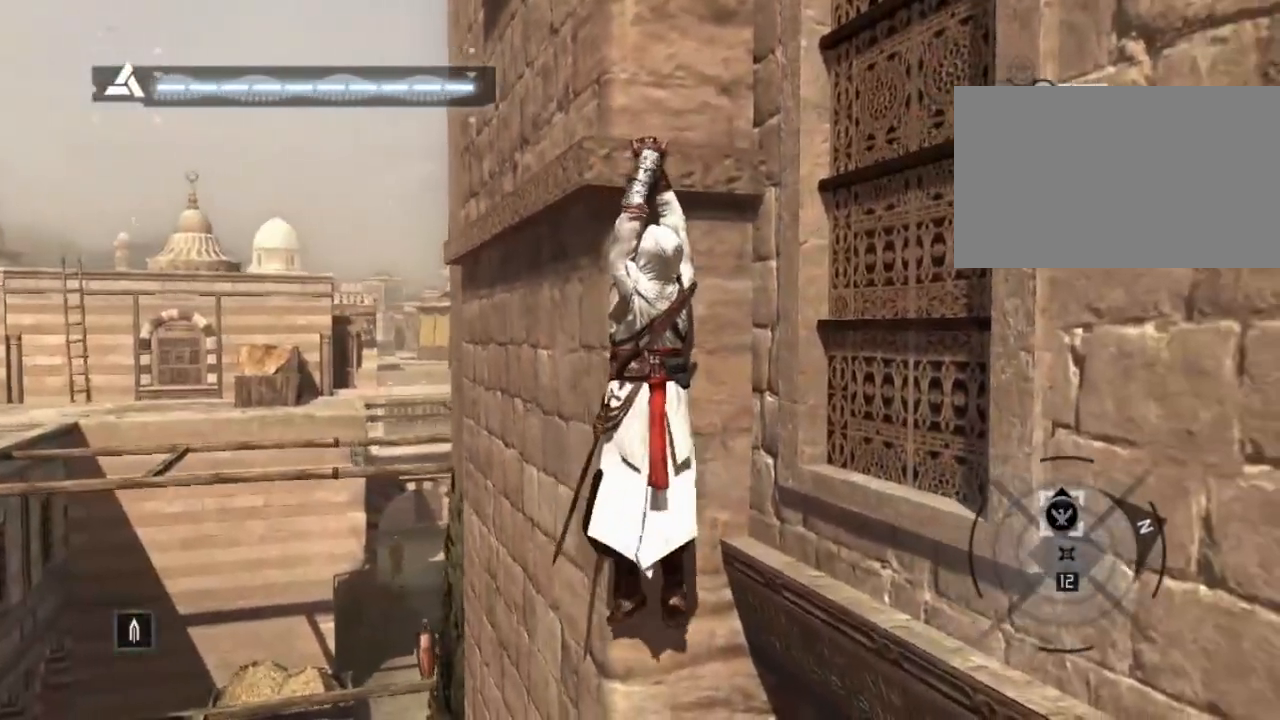
{"keys": ["d", "shift"], "mouse": [], "events": []}
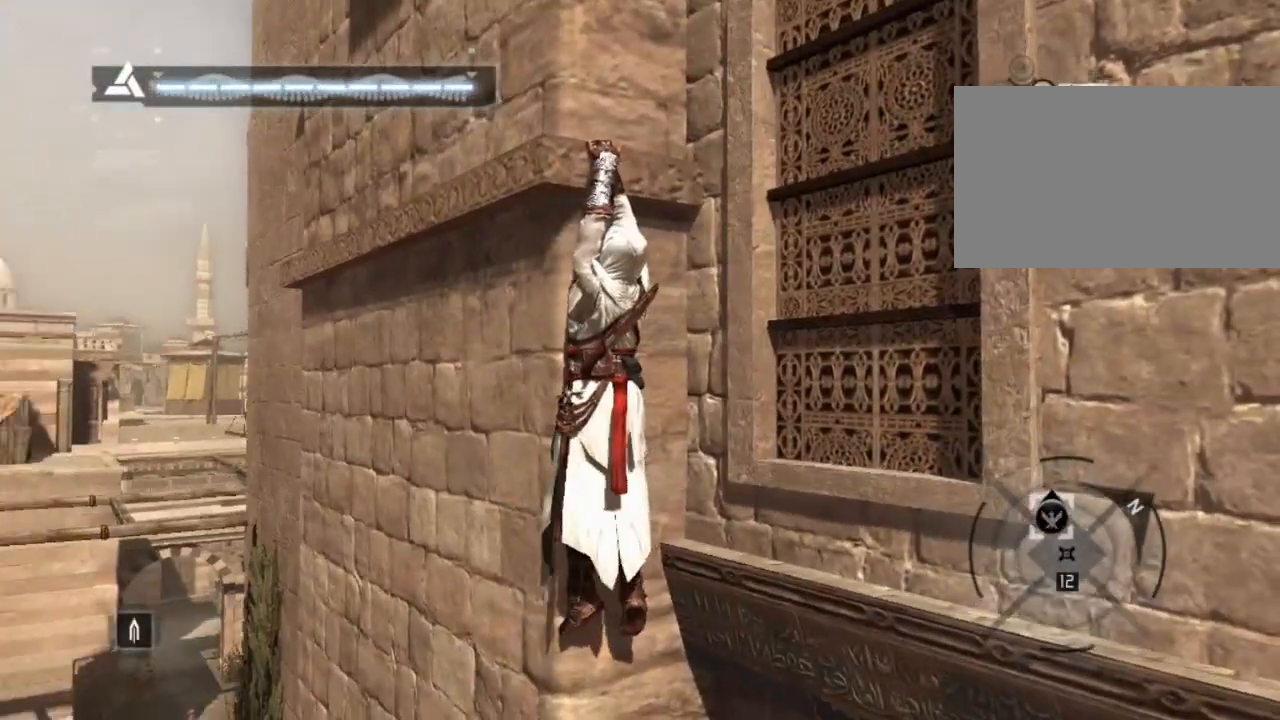
{"keys": ["d"], "mouse": [], "events": [[100, "shift", "up"], [200, "d", "up"], [300, "d", "down"]]}
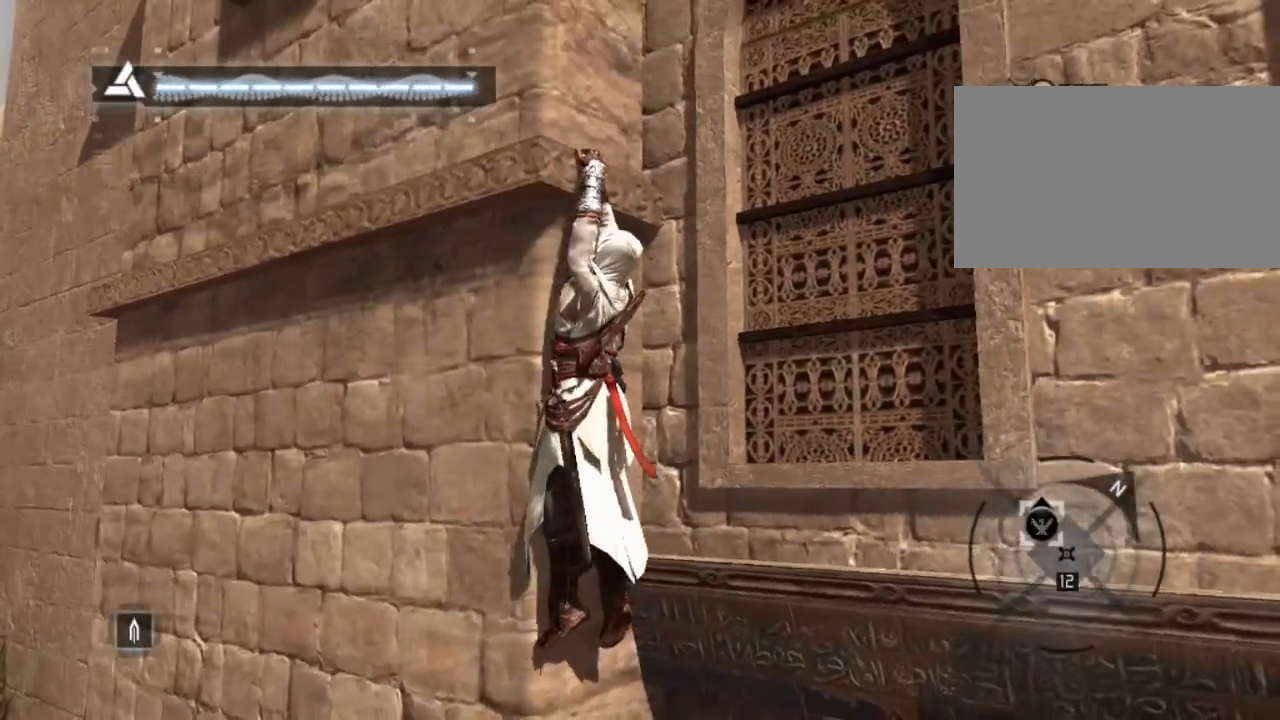
{"keys": ["w"], "mouse": [], "events": [[34, "w", "down"], [117, "d", "up"]]}
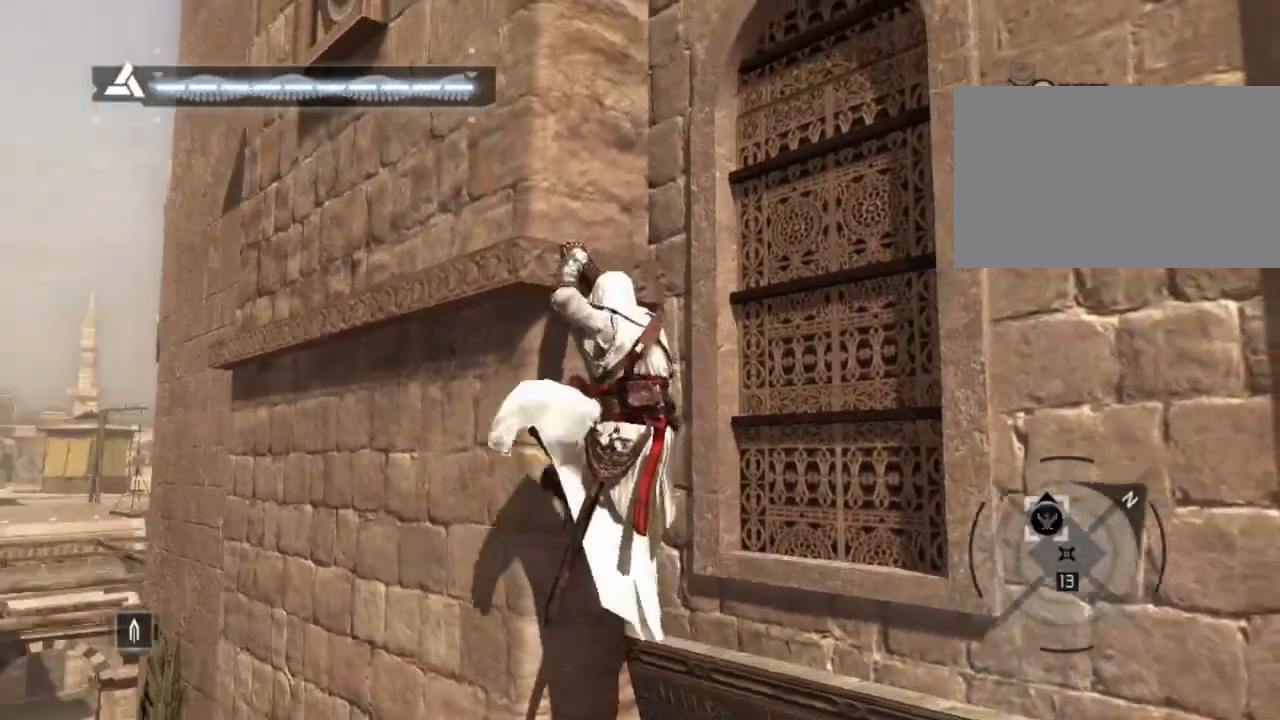
{"keys": ["d"], "mouse": [], "events": [[184, "d", "down"], [317, "w", "up"]]}
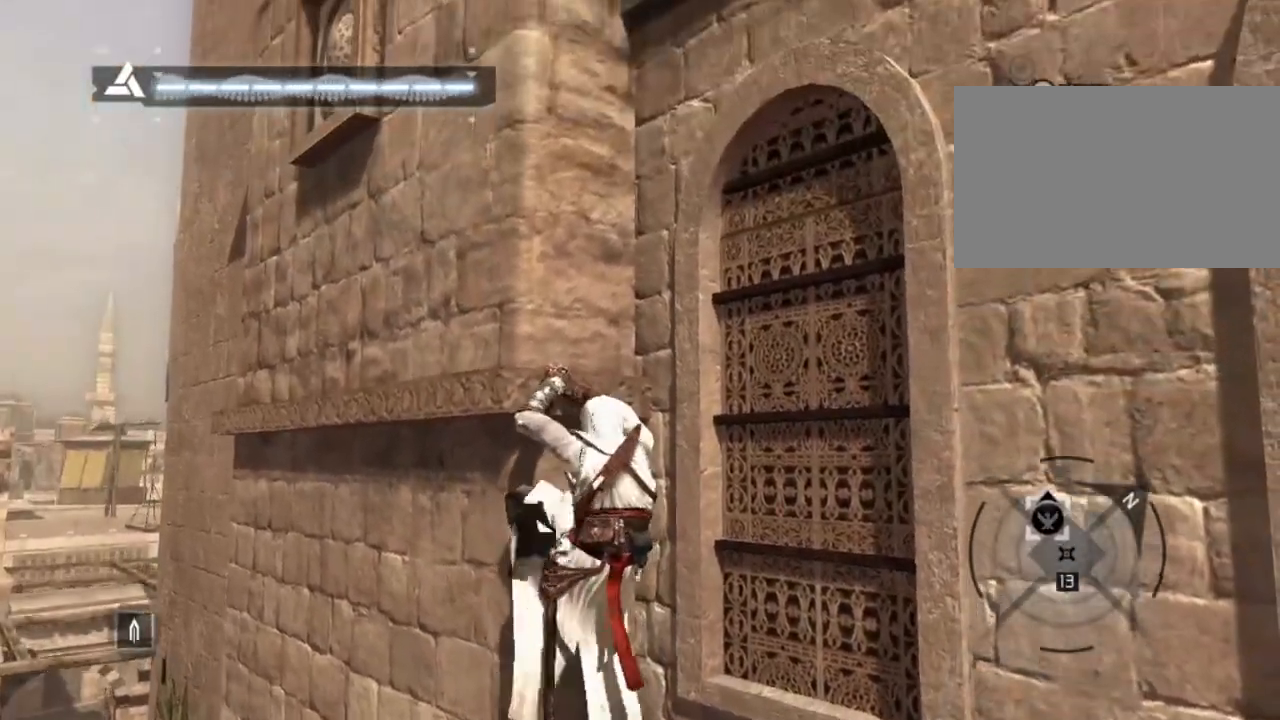
{"keys": ["d", "w"], "mouse": [], "events": [[384, "w", "down"]]}
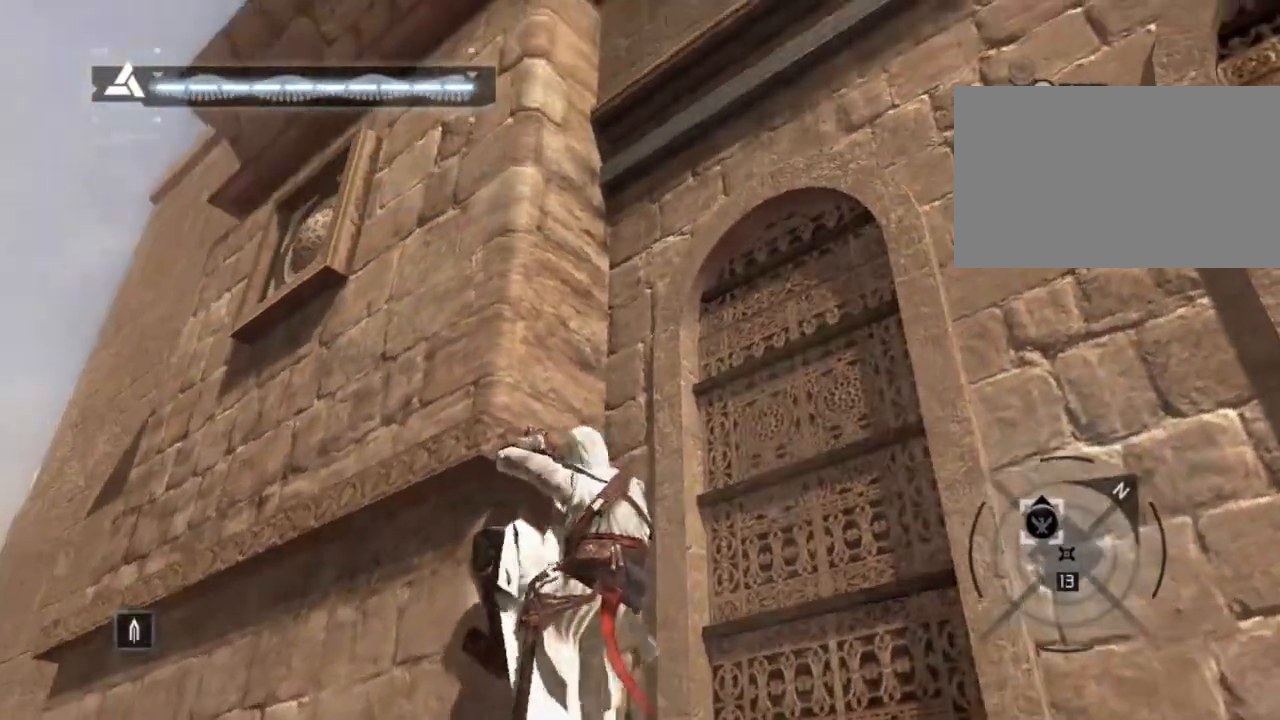
{"keys": ["w"], "mouse": [], "events": [[117, "d", "up"]]}
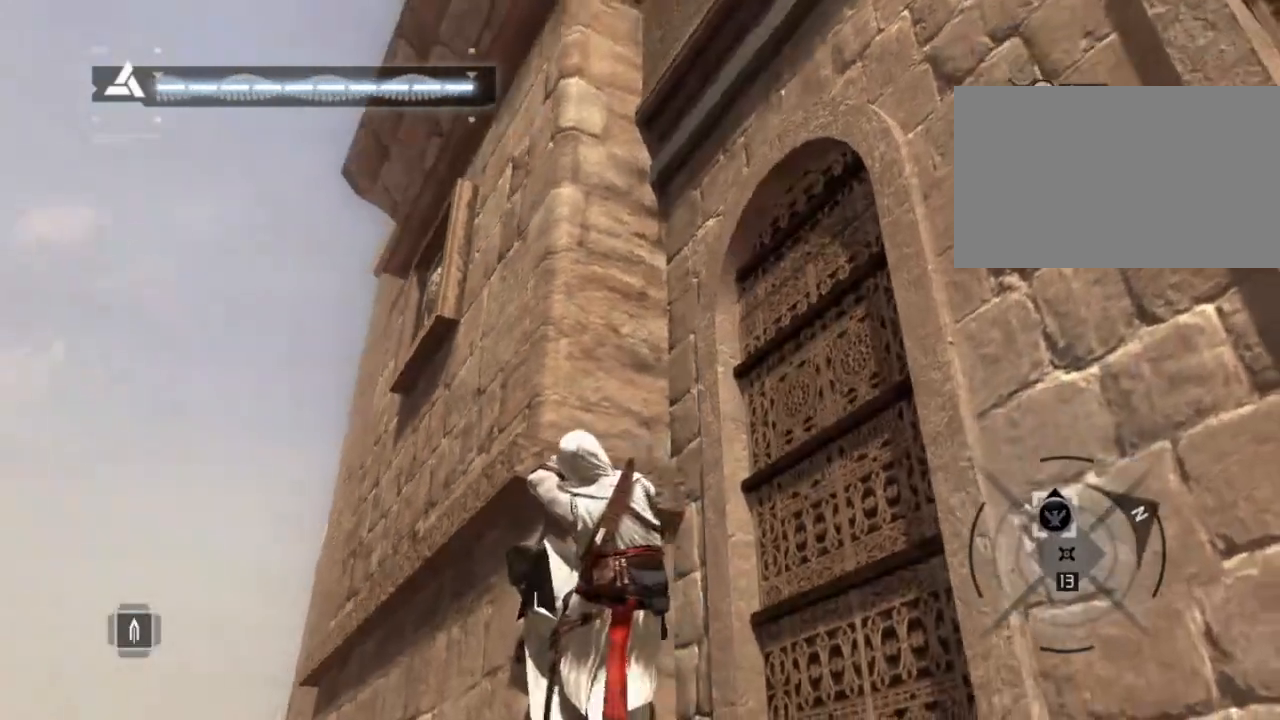
{"keys": ["a"], "mouse": [], "events": [[84, "w", "up"], [134, "a", "down"]]}
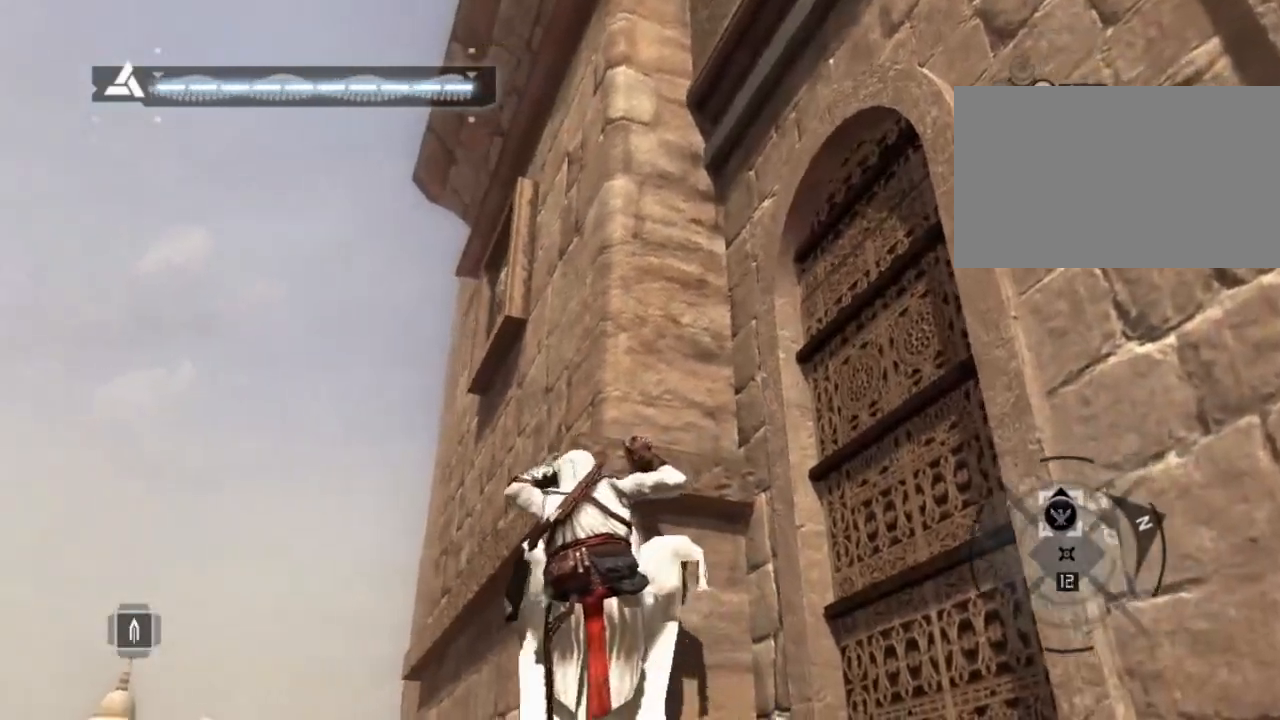
{"keys": ["a", "shift"], "mouse": [], "events": [[284, "shift", "down"]]}
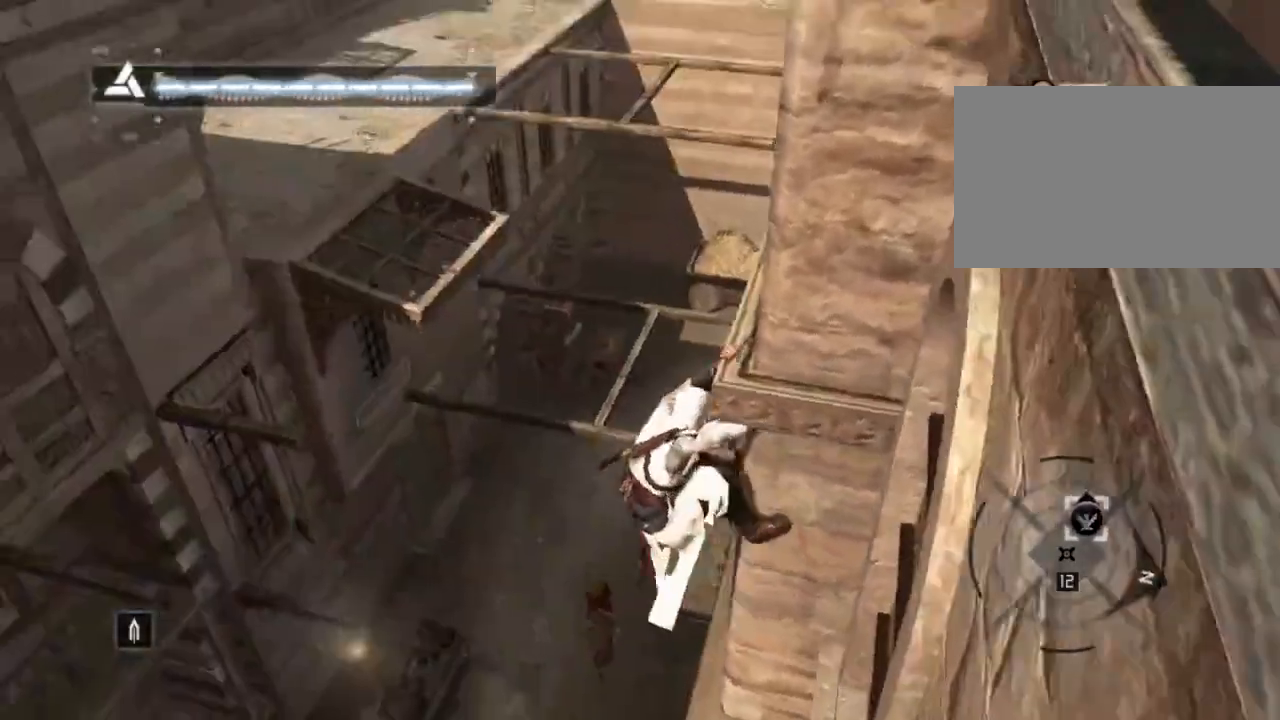
{"keys": ["a", "shift"], "mouse": [], "events": []}
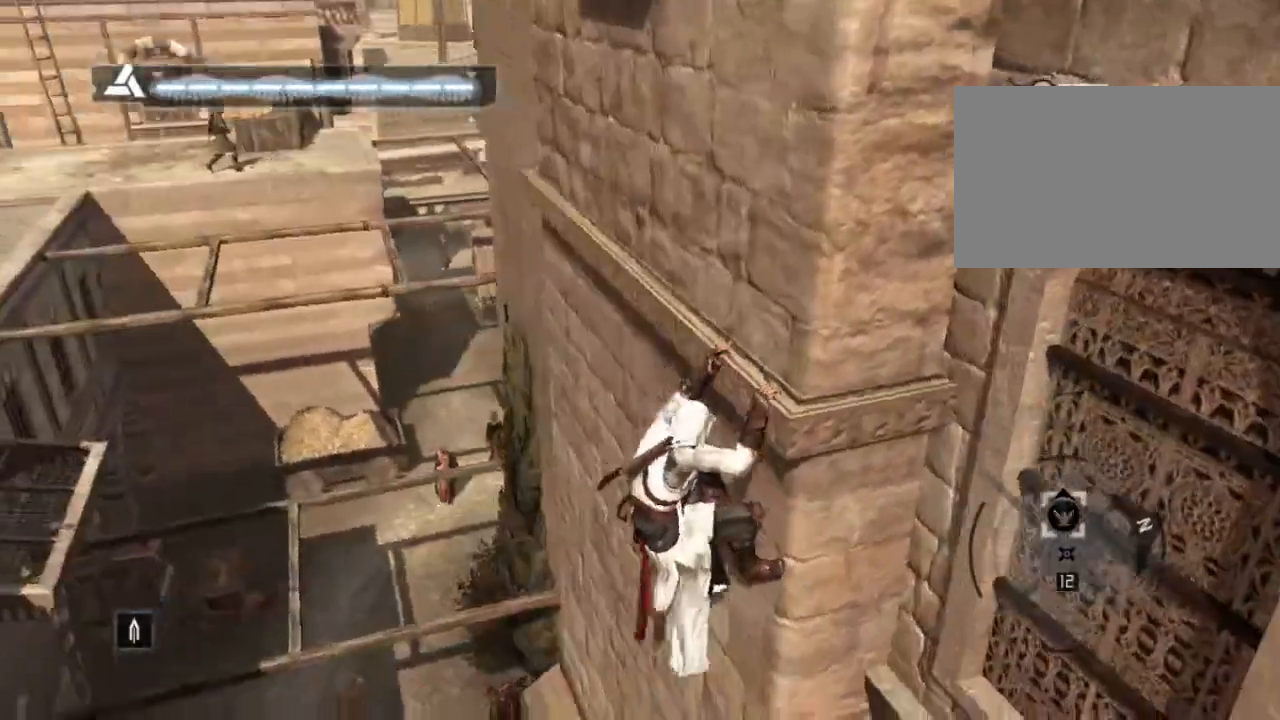
{"keys": ["a", "shift"], "mouse": [], "events": []}
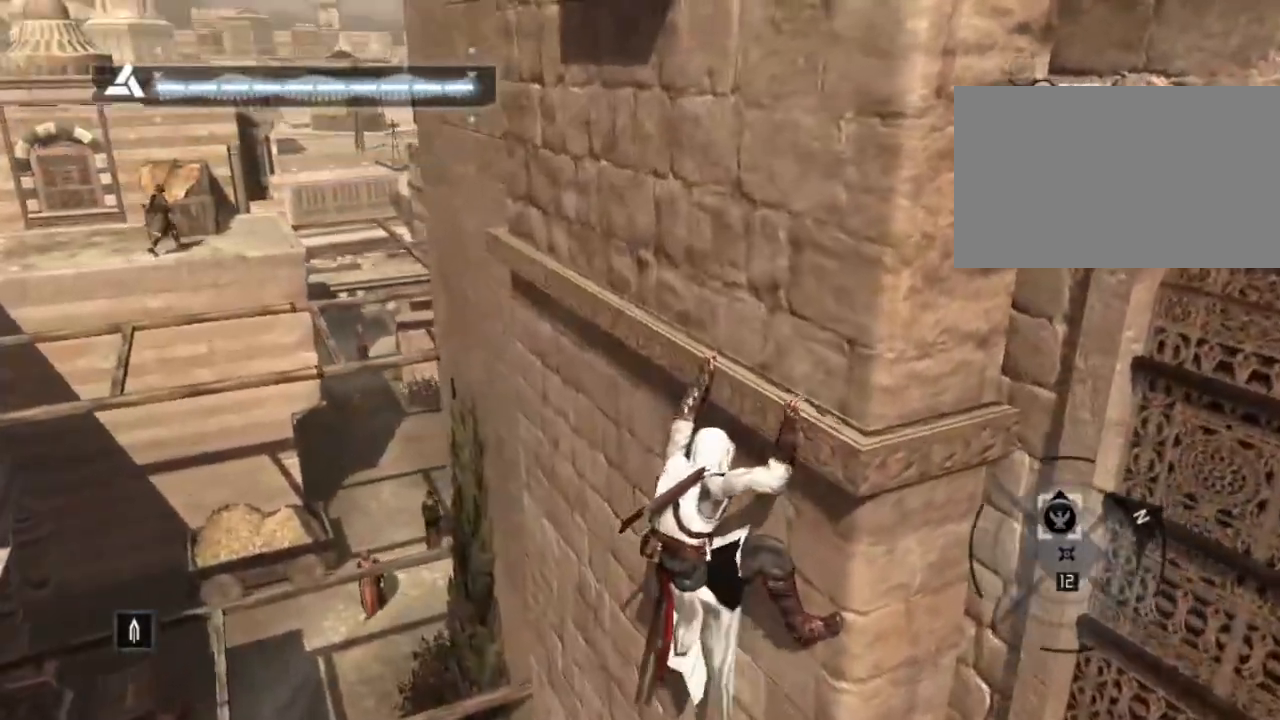
{"keys": ["a", "shift"], "mouse": [], "events": []}
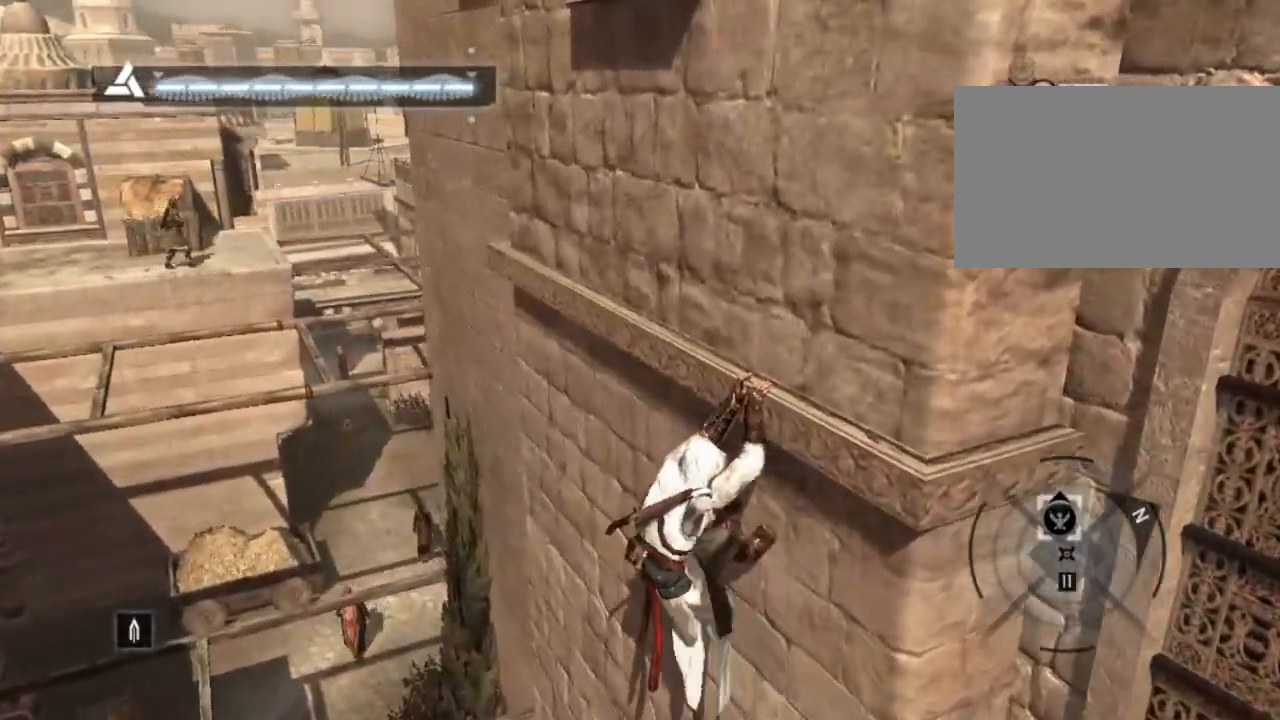
{"keys": ["a", "shift", "w"], "mouse": [], "events": [[500, "w", "down"]]}
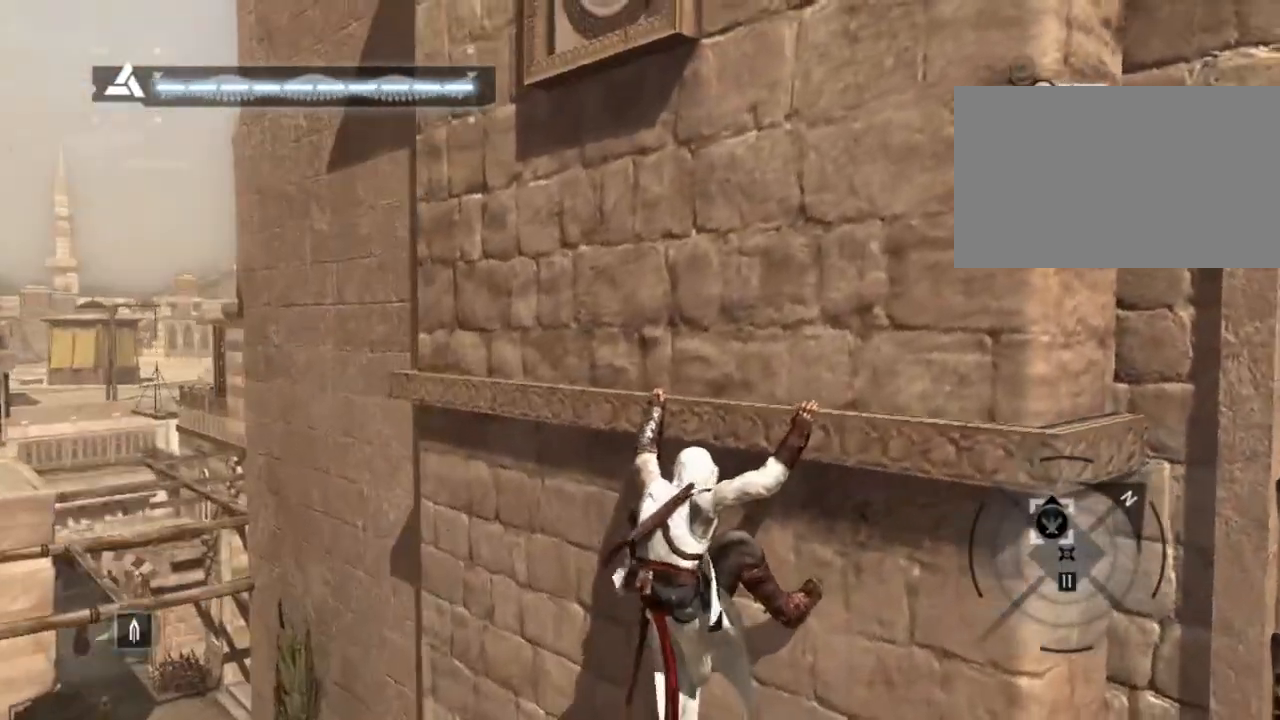
{"keys": ["a", "shift", "w"], "mouse": [], "events": []}
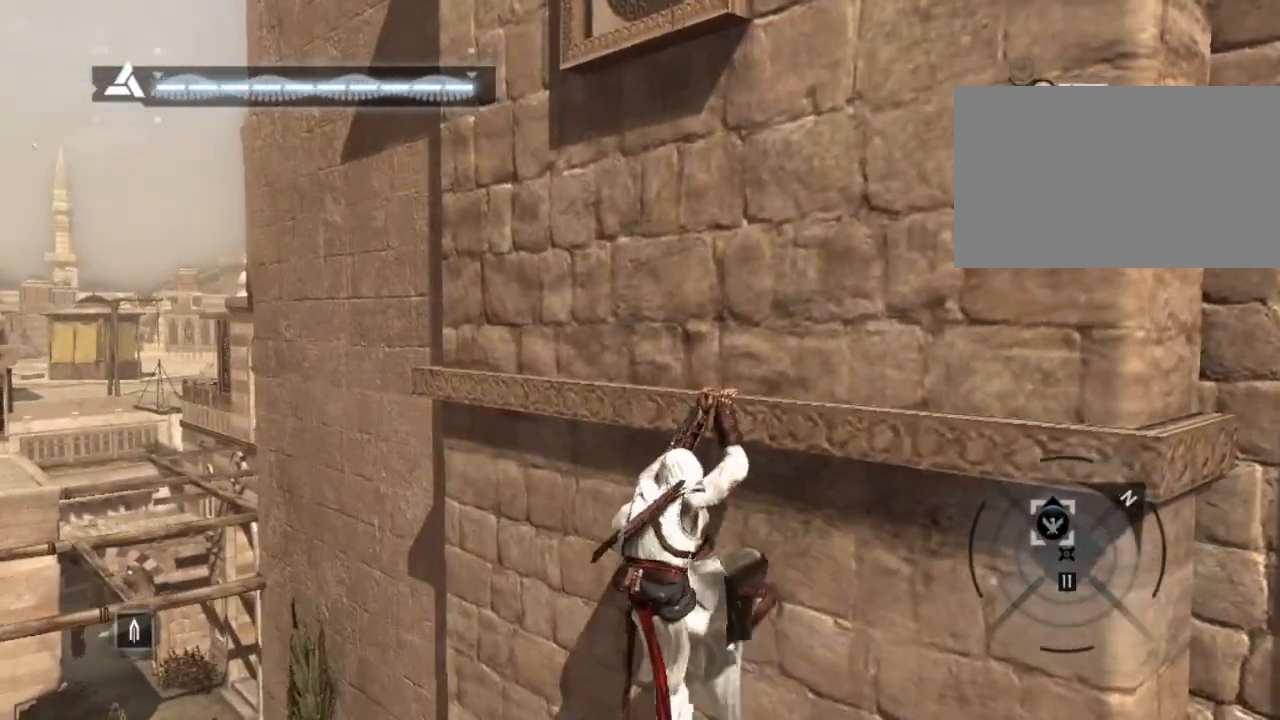
{"keys": ["a", "shift", "w"], "mouse": [], "events": []}
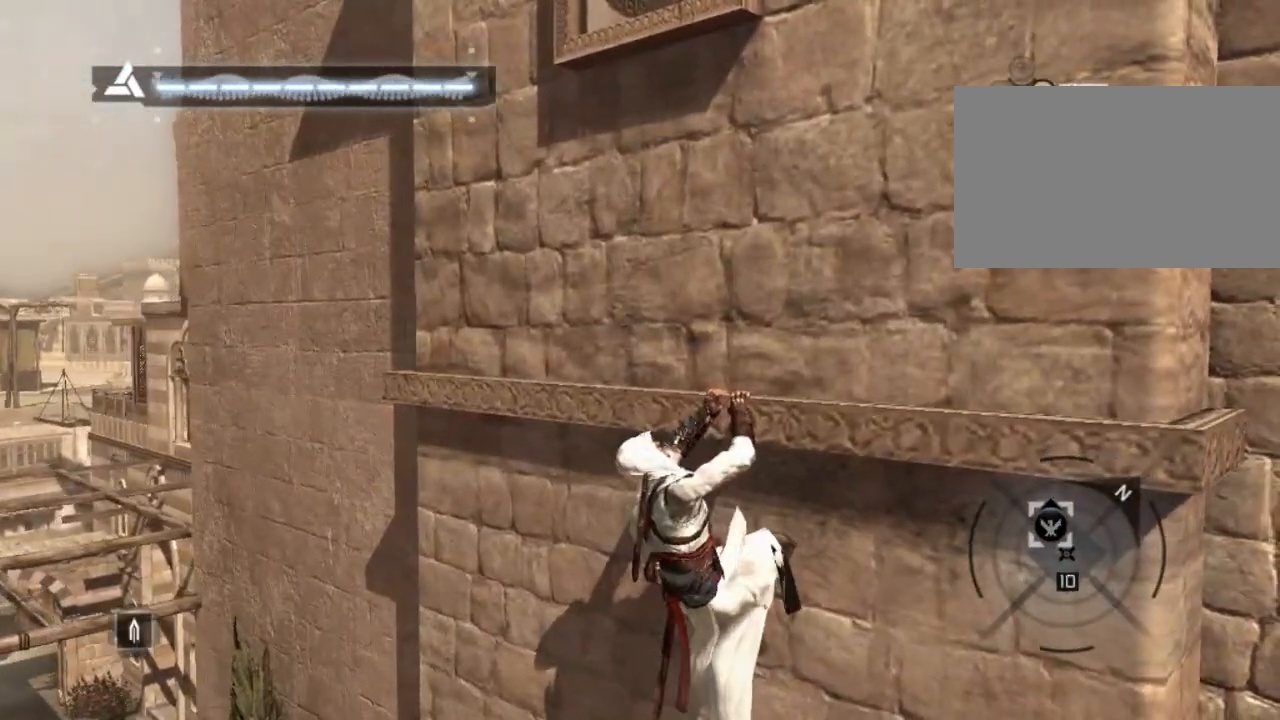
{"keys": ["a", "shift"], "mouse": [], "events": [[84, "w", "up"], [200, "shift", "up"], [500, "shift", "down"]]}
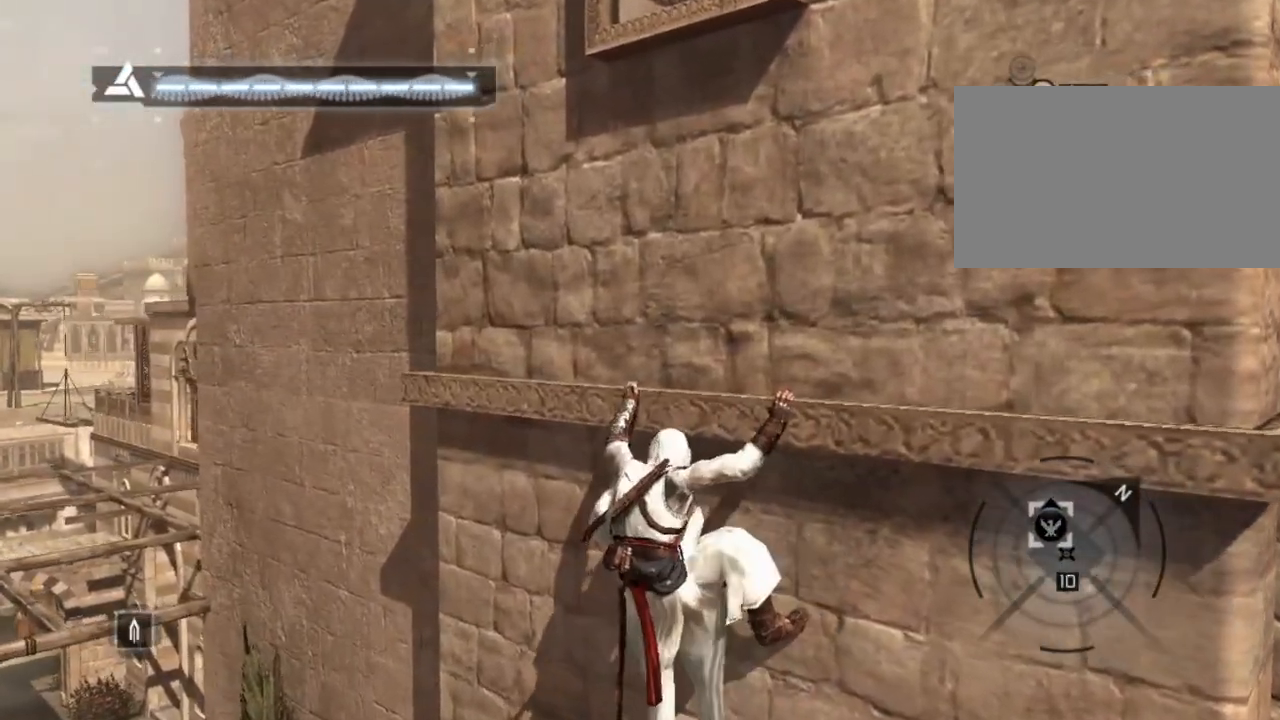
{"keys": ["a", "d", "shift"], "mouse": [], "events": [[334, "w", "down"], [384, "d", "down"], [417, "w", "up"]]}
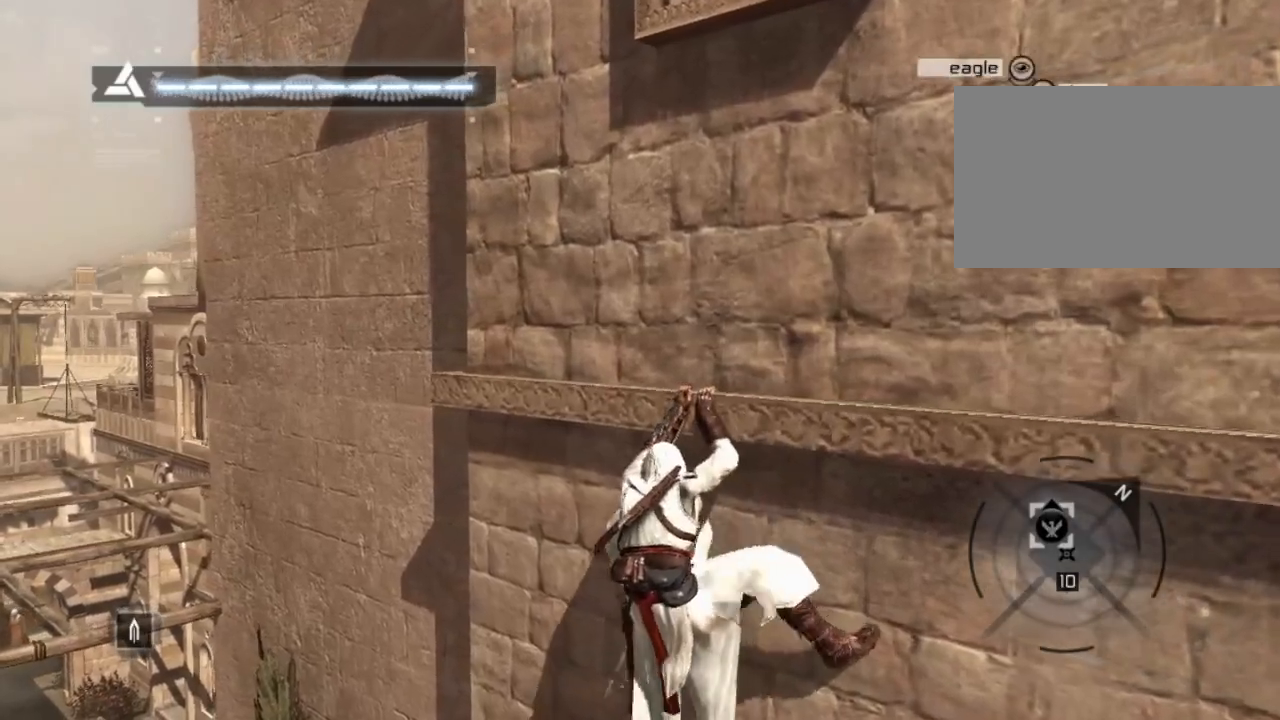
{"keys": ["a", "shift", "w"], "mouse": [], "events": [[150, "d", "up"], [150, "w", "down"]]}
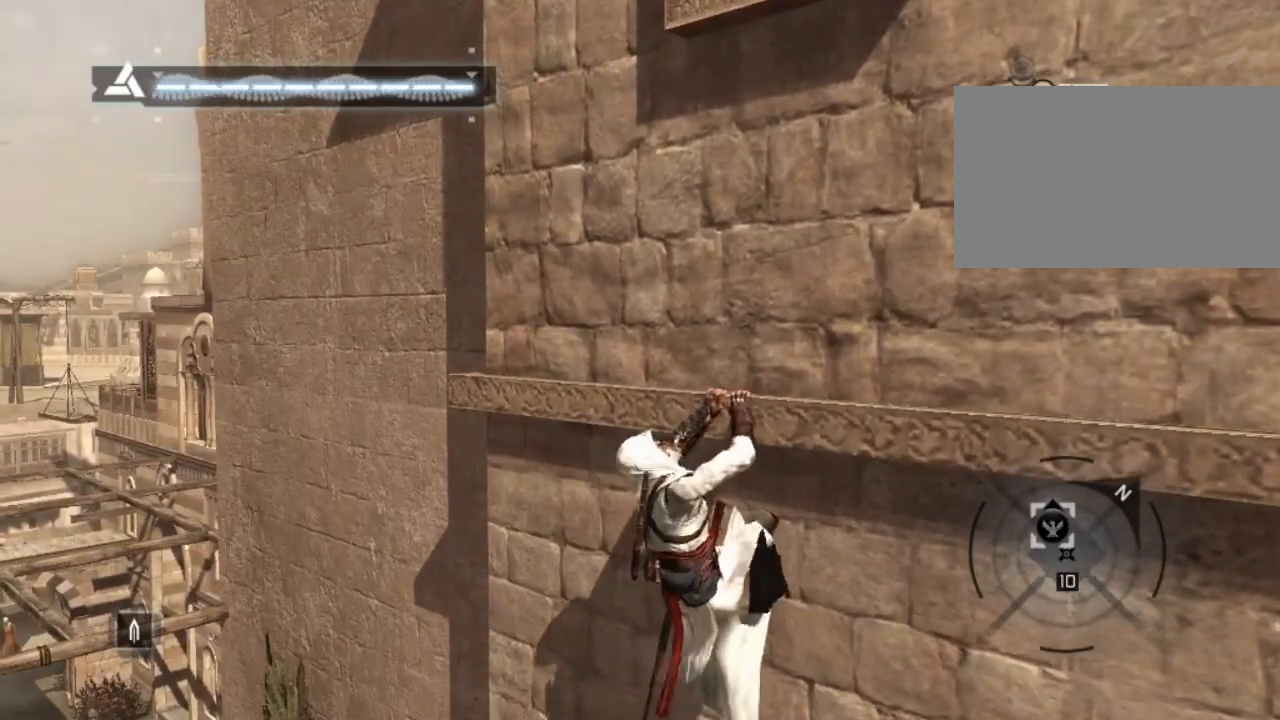
{"keys": ["a"], "mouse": [], "events": [[117, "a", "up"], [117, "shift", "up"], [167, "w", "up"], [217, "a", "down"]]}
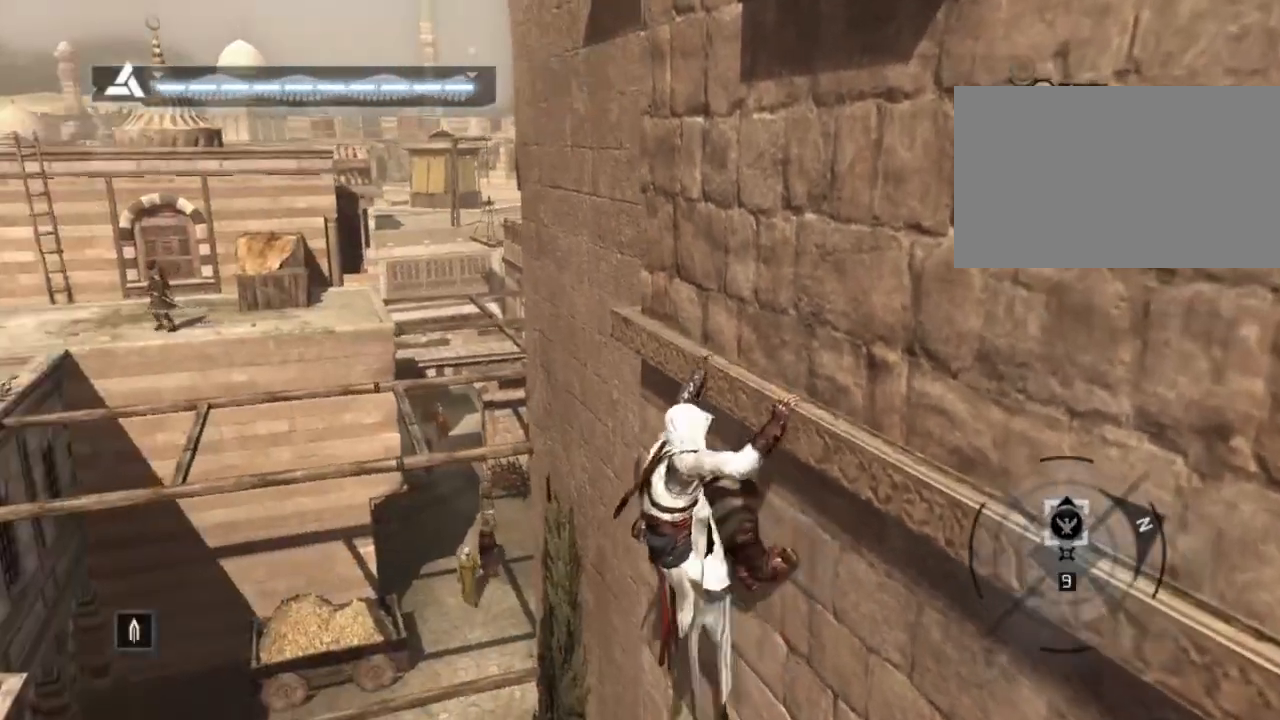
{"keys": ["a"], "mouse": [], "events": []}
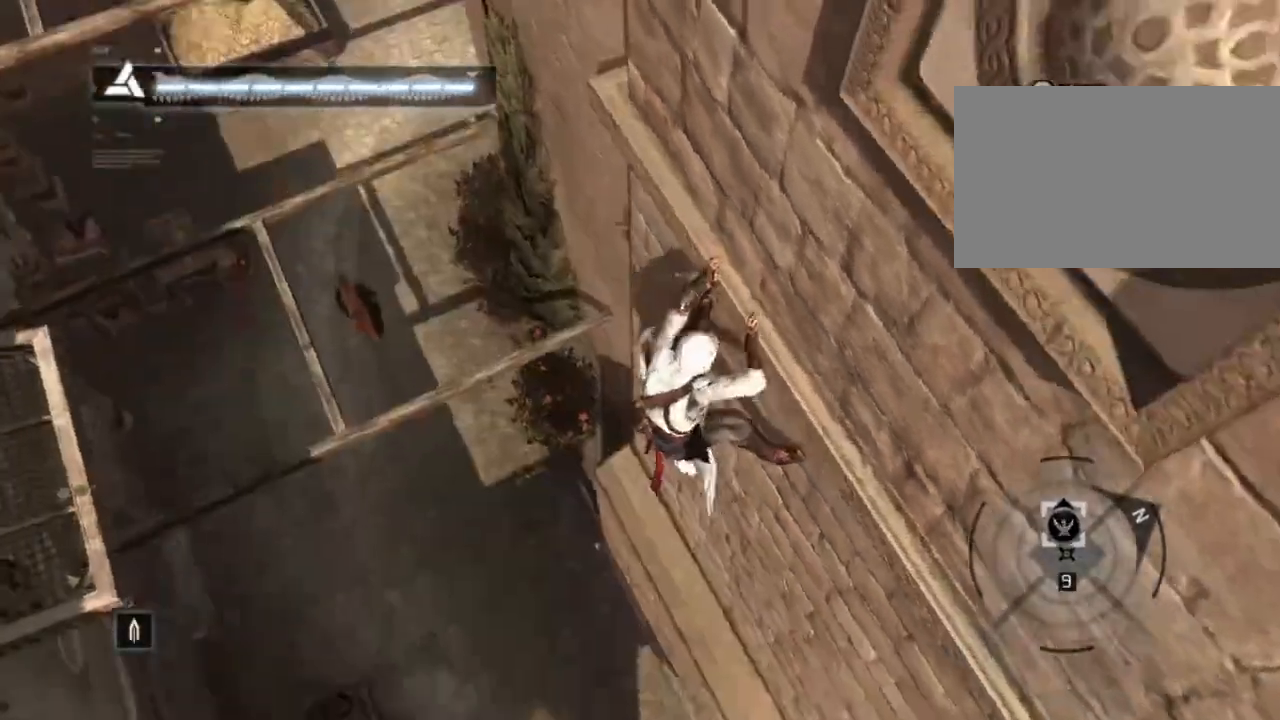
{"keys": ["a"], "mouse": [], "events": []}
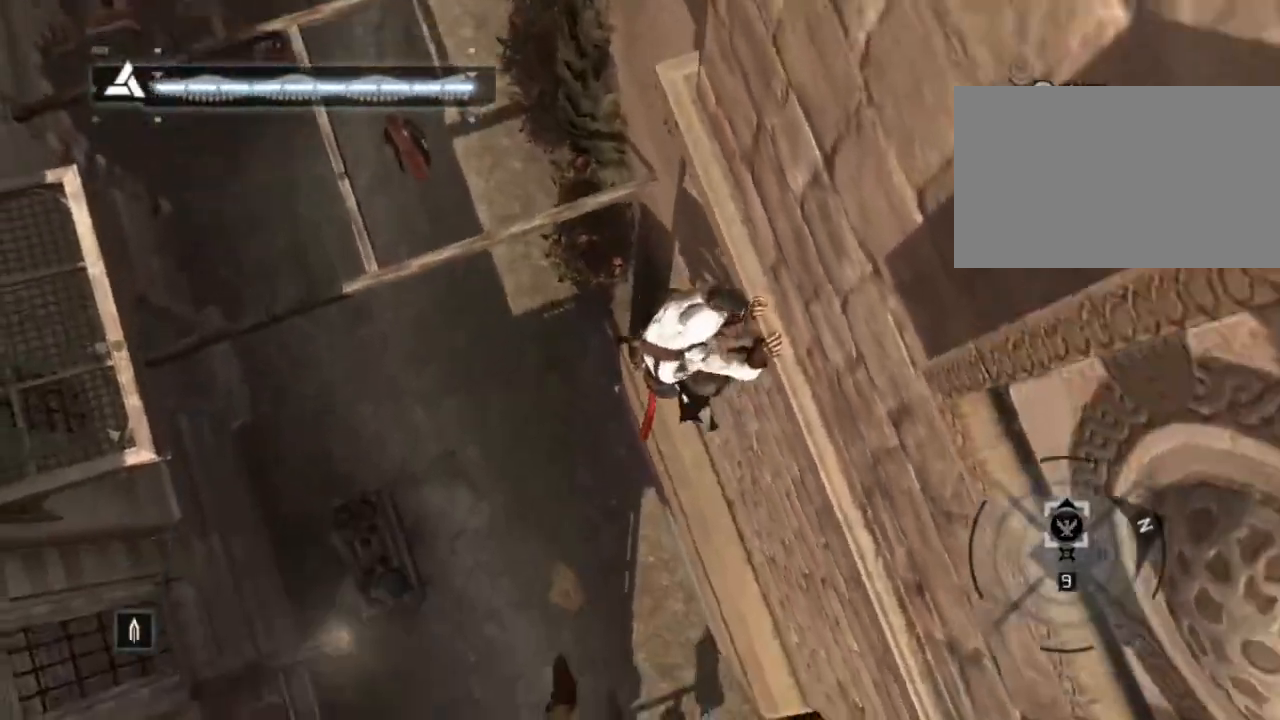
{"keys": ["a"], "mouse": [], "events": []}
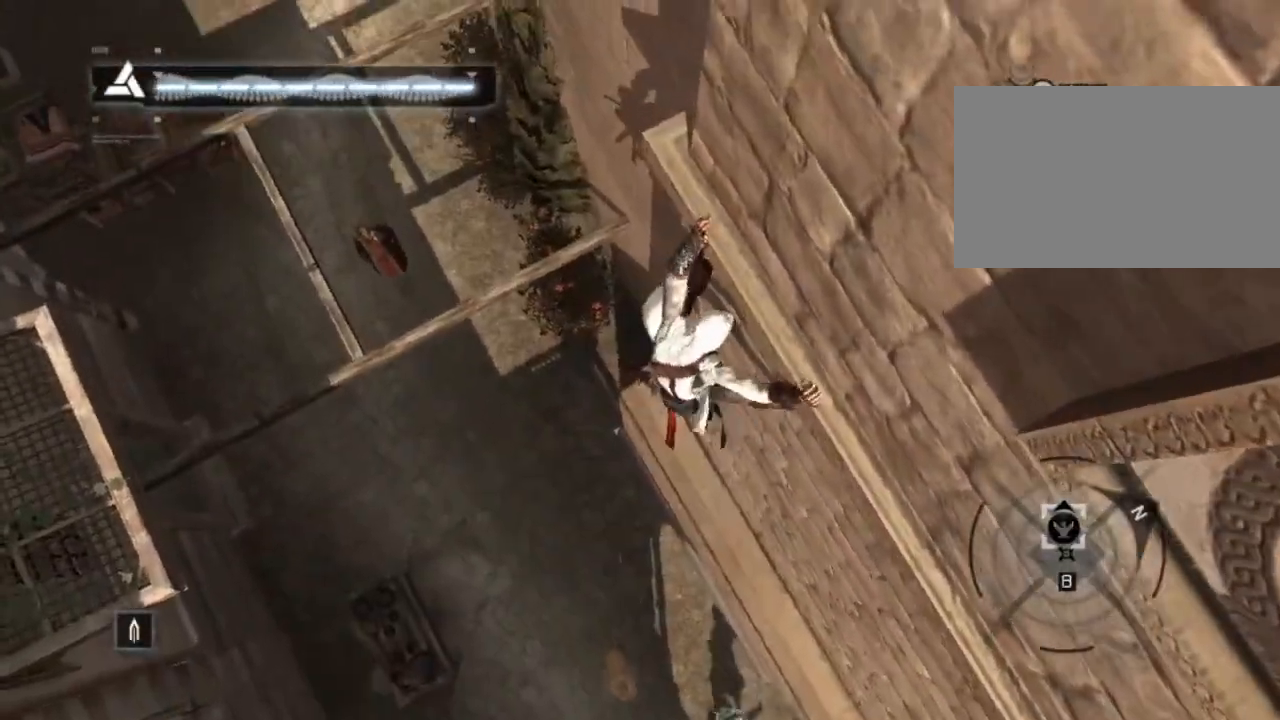
{"keys": ["a"], "mouse": [], "events": []}
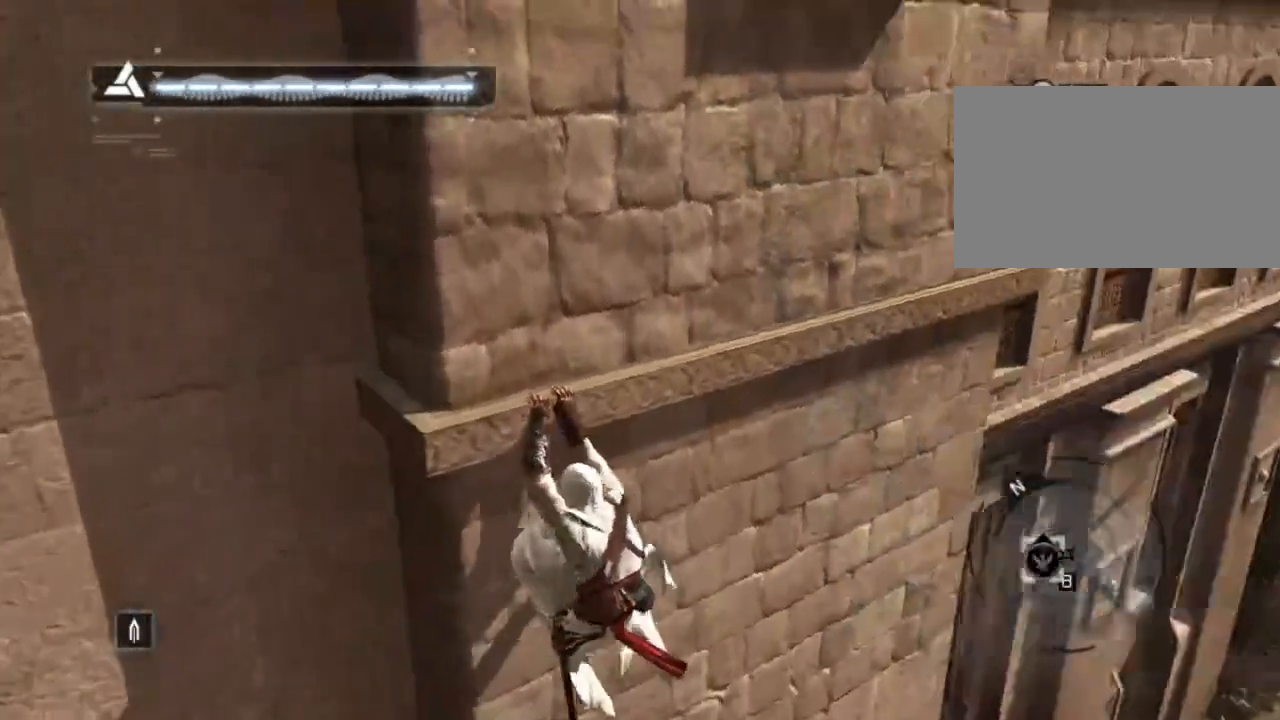
{"keys": ["a"], "mouse": [], "events": []}
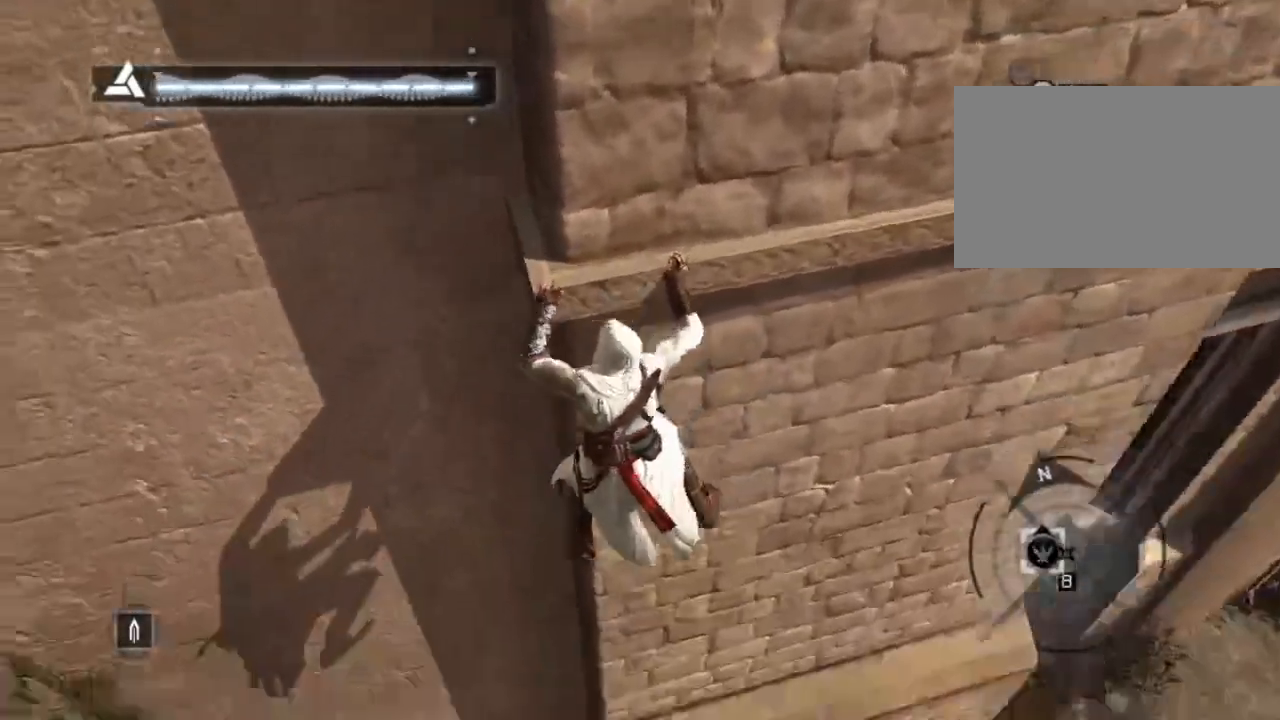
{"keys": ["a"], "mouse": [], "events": []}